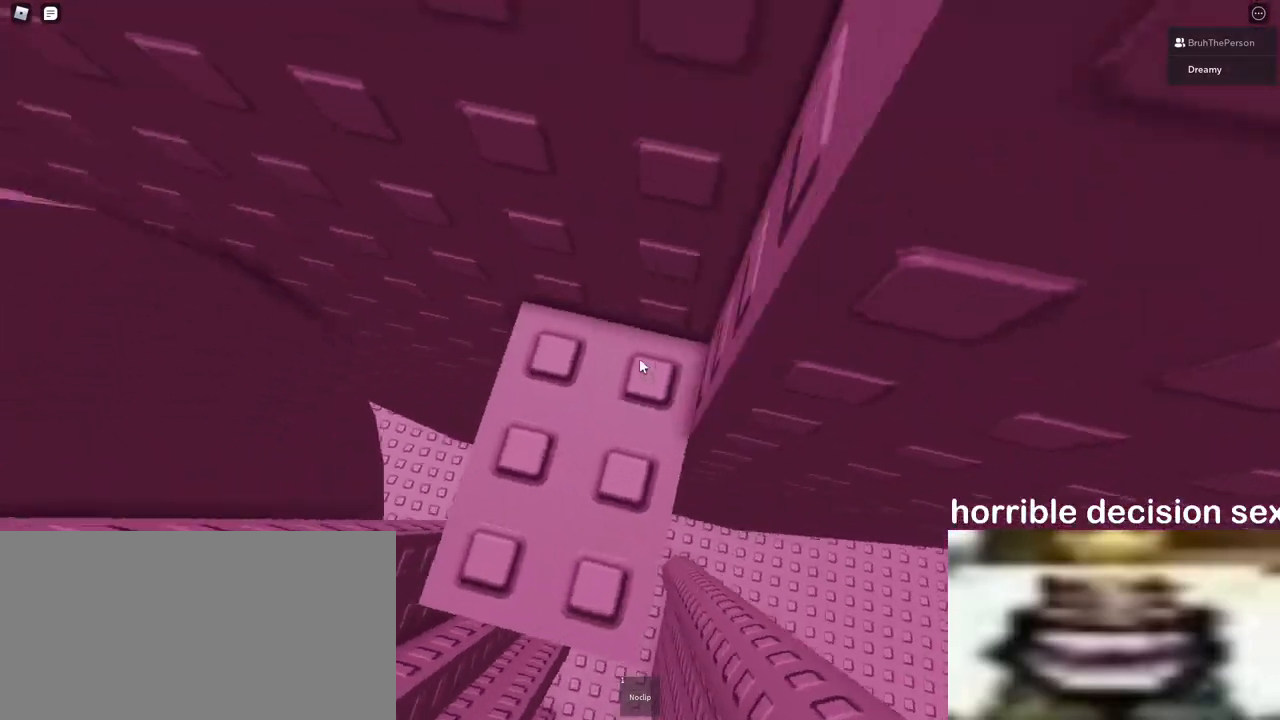
Gameplay with keyboard and mouse; each line is a JSON object with the keys and mouse buttons held at the frame after it. "events" lists presses ("down") and releases ("up") of "a", "ctrl", "d", "e", "q", "s", "shift", "space", "w", "mouse_left", "mouse_wheel", "mouse_right", "mouse_mb4" and "mouse_mb5" between this image and that frame as [ms after this image, input, new state], when the widget could be followed in between. "mouse_left", "mouse_wheel", "mouse_right", "mouse_mb4", "mouse_mb5" = the "left", "wheel", "right", "mb4", "mb5" buttons of the "mouse" list. No other keys are recorded. "wheel" means that the mouse wheel is clicked or scrolled. Mouse movement is not recorded.
{"keys": ["w"], "mouse": ["right"], "events": [[150, "w", "down"], [300, "space", "down"], [450, "space", "up"]]}
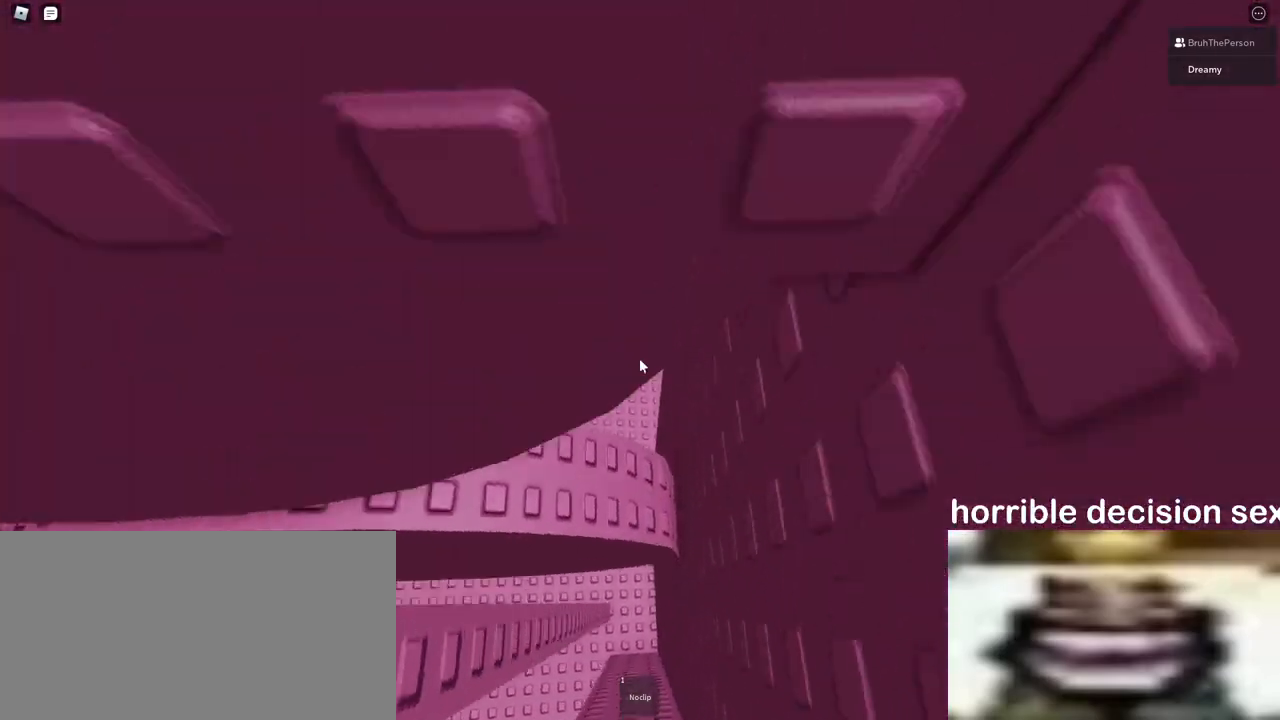
{"keys": [], "mouse": ["right"], "events": [[217, "mouse_right", "up"], [250, "w", "up"], [300, "w", "down"], [350, "mouse_right", "down"], [417, "w", "up"]]}
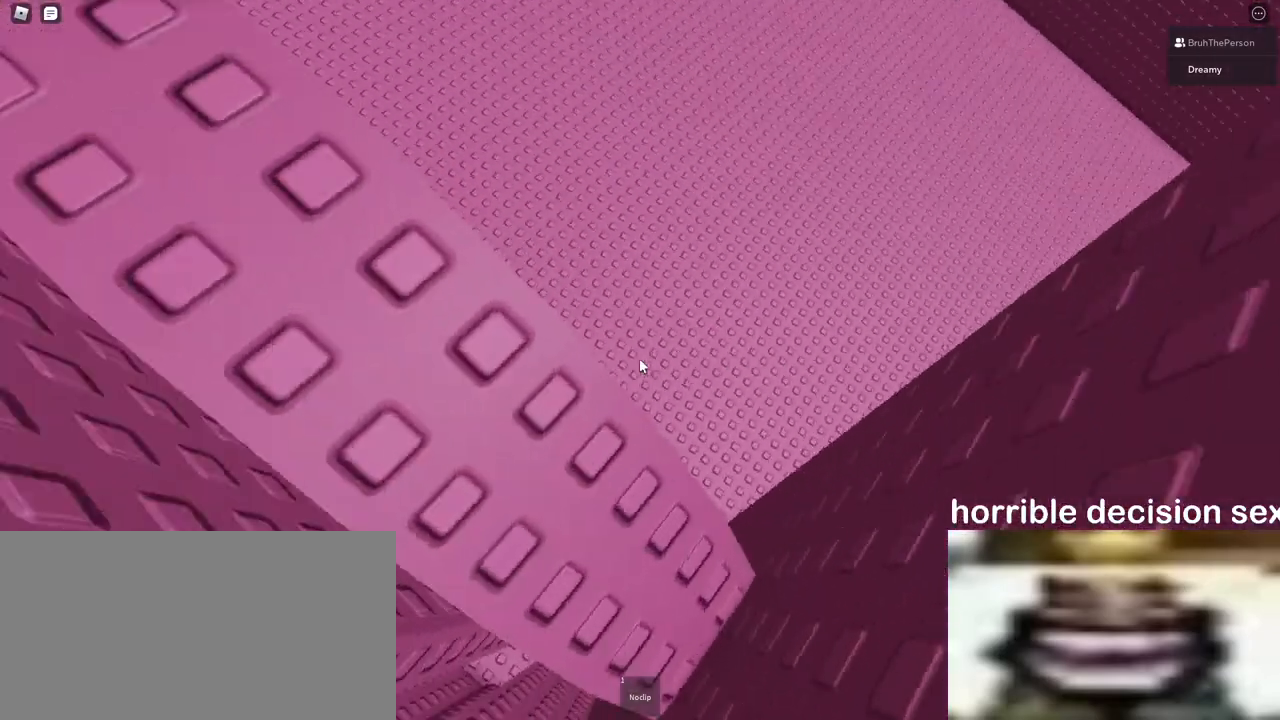
{"keys": ["d", "w"], "mouse": ["right"], "events": [[33, "mouse_right", "up"], [83, "mouse_right", "down"], [200, "mouse_right", "up"], [233, "mouse_right", "down"], [317, "w", "down"], [350, "d", "down"]]}
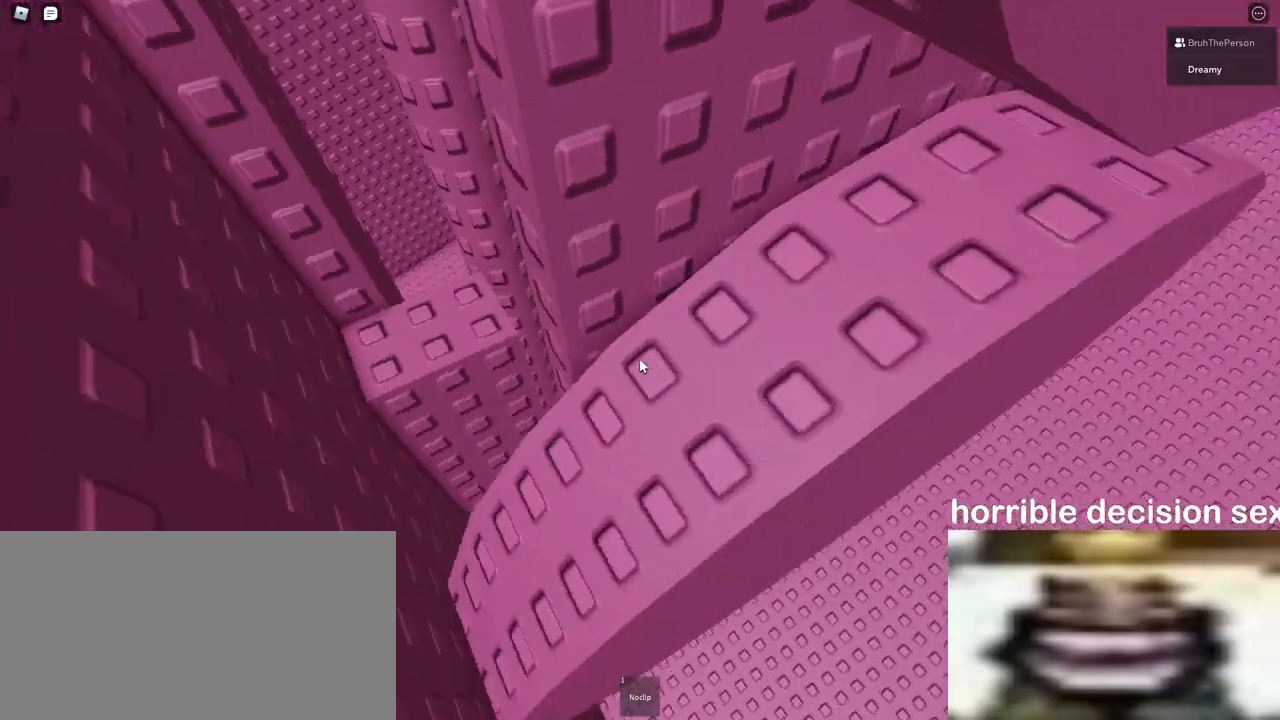
{"keys": ["d", "w"], "mouse": [], "events": [[450, "mouse_right", "up"]]}
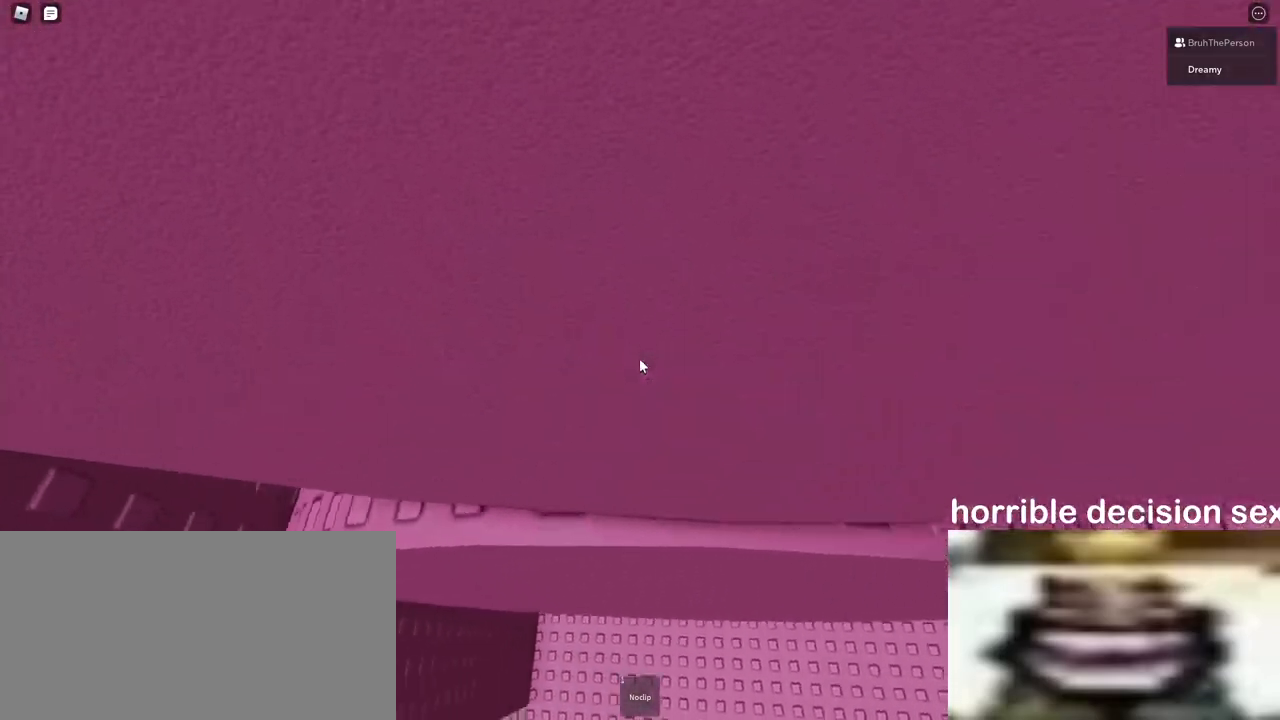
{"keys": ["d", "w"], "mouse": ["right"], "events": [[83, "mouse_right", "down"], [417, "mouse_right", "up"], [433, "mouse_right", "down"]]}
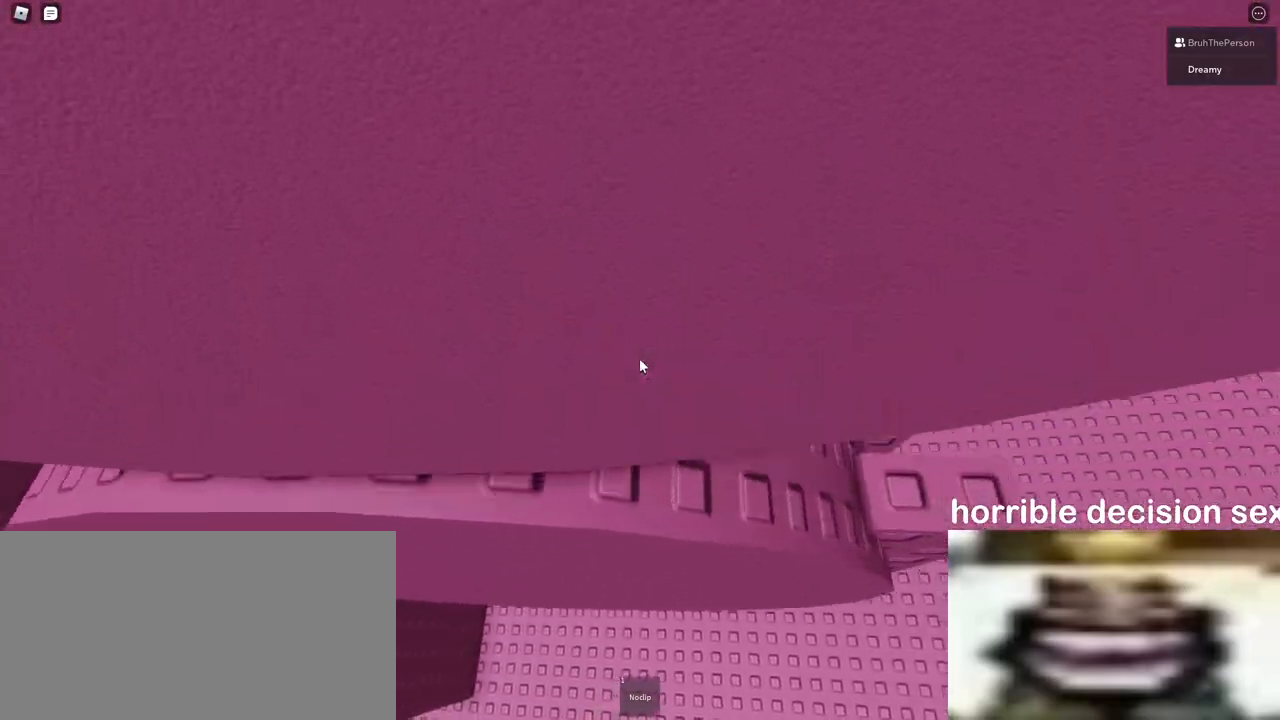
{"keys": [], "mouse": [], "events": [[417, "d", "up"], [417, "mouse_right", "up"], [417, "w", "up"]]}
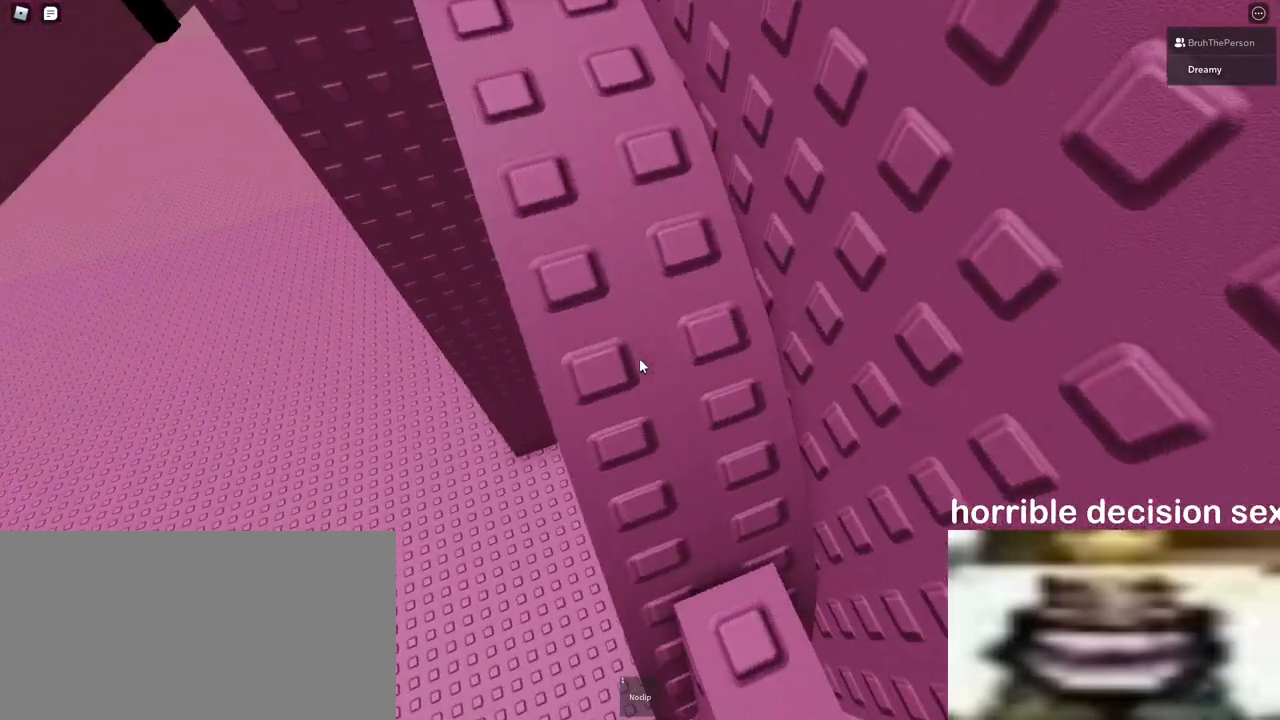
{"keys": [], "mouse": [], "events": [[167, "mouse_right", "down"], [217, "d", "down"], [233, "d", "up"], [250, "s", "down"], [300, "mouse_right", "up"], [317, "s", "up"], [333, "mouse_right", "down"], [467, "mouse_right", "up"]]}
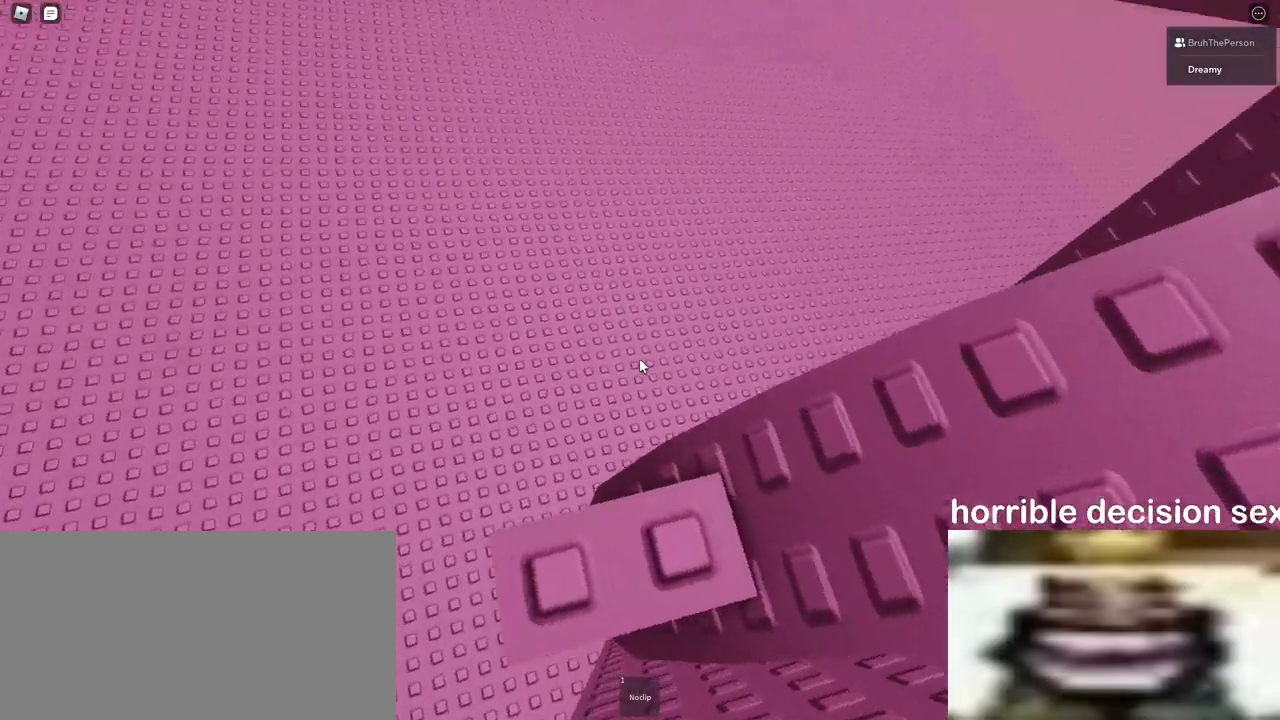
{"keys": ["a"], "mouse": ["right"], "events": [[33, "a", "down"], [83, "a", "up"], [83, "mouse_right", "down"], [367, "a", "down"]]}
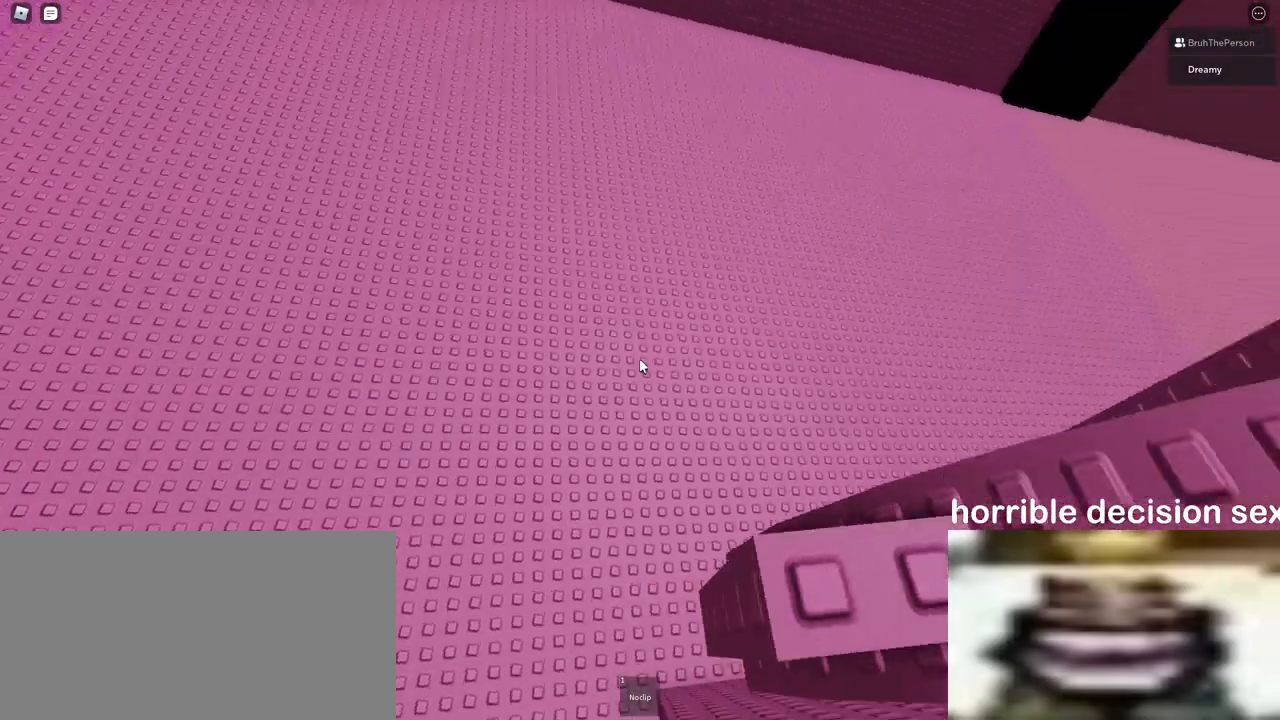
{"keys": ["a", "w"], "mouse": [], "events": [[17, "mouse_right", "up"], [17, "space", "down"], [50, "mouse_right", "down"], [83, "mouse_right", "up"], [100, "mouse_right", "down"], [133, "space", "up"], [150, "mouse_right", "up"], [167, "w", "down"], [267, "mouse_right", "down"], [283, "mouse_right", "up"], [300, "a", "up"], [350, "mouse_right", "down"], [450, "a", "down"], [467, "mouse_right", "up"]]}
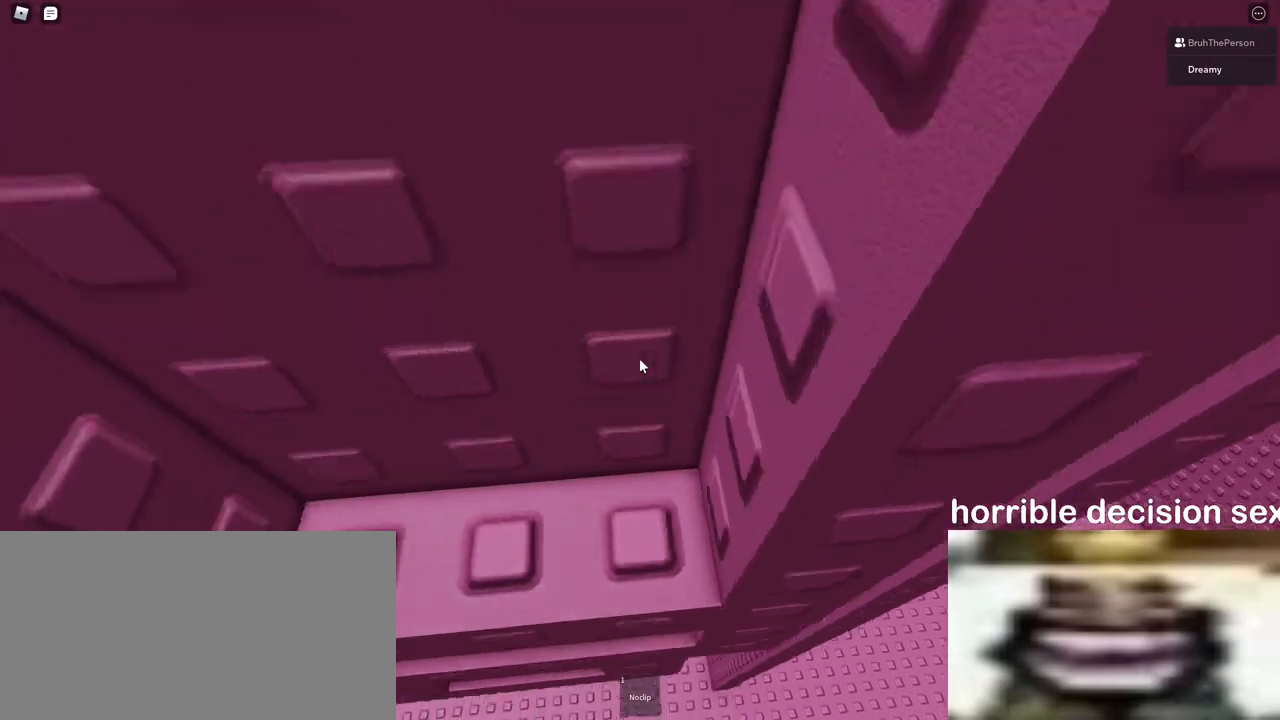
{"keys": ["s"], "mouse": [], "events": [[17, "mouse_right", "down"], [50, "mouse_right", "up"], [133, "mouse_right", "down"], [300, "w", "up"], [317, "a", "up"], [350, "mouse_right", "up"], [450, "s", "down"]]}
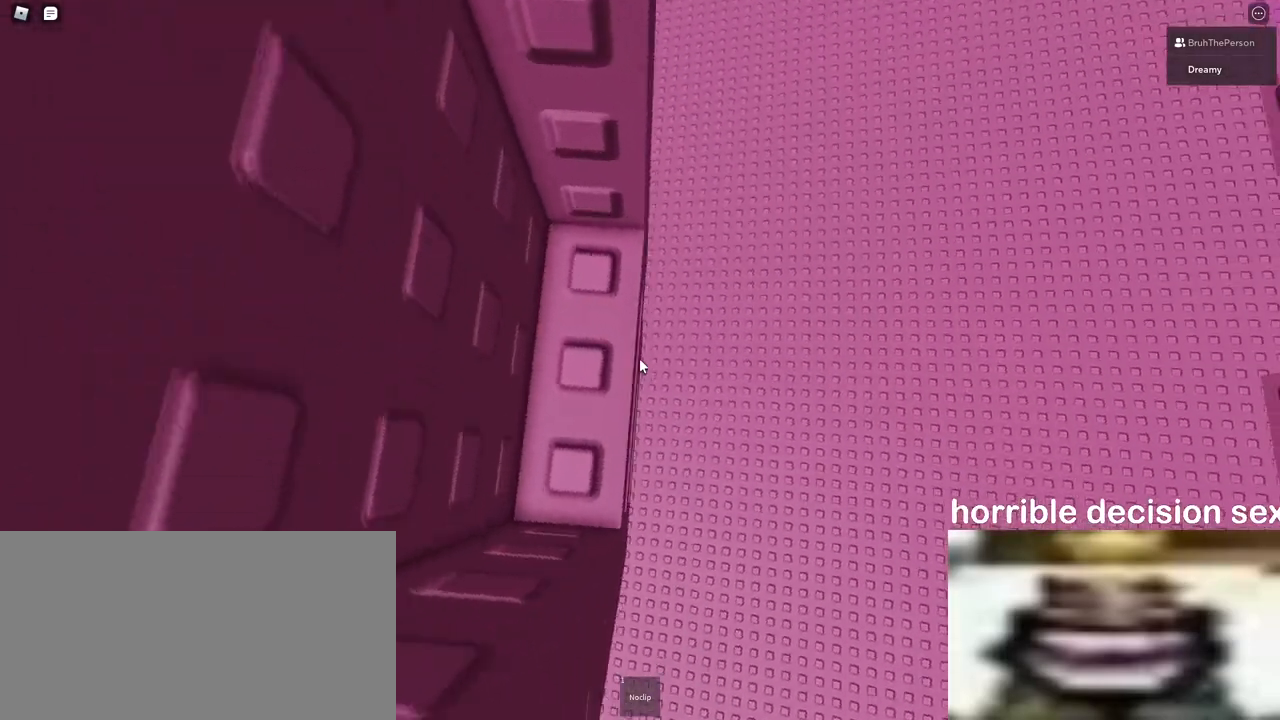
{"keys": [], "mouse": [], "events": [[33, "s", "up"], [50, "mouse_right", "down"], [100, "mouse_right", "up"], [167, "mouse_right", "down"], [183, "s", "down"], [233, "s", "up"], [383, "s", "down"], [417, "mouse_right", "up"], [433, "s", "up"]]}
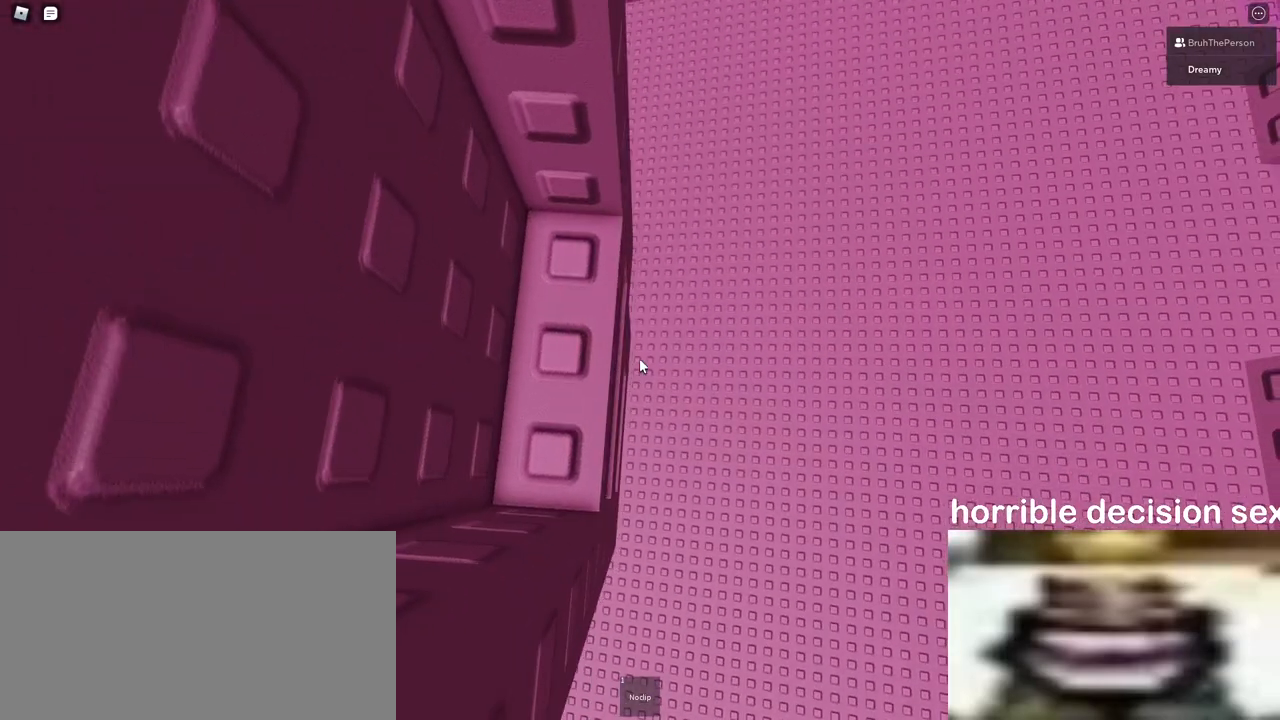
{"keys": [], "mouse": [], "events": [[100, "mouse_right", "down"], [150, "mouse_right", "up"], [417, "w", "down"], [433, "mouse_right", "down"], [467, "w", "up"], [500, "mouse_right", "up"]]}
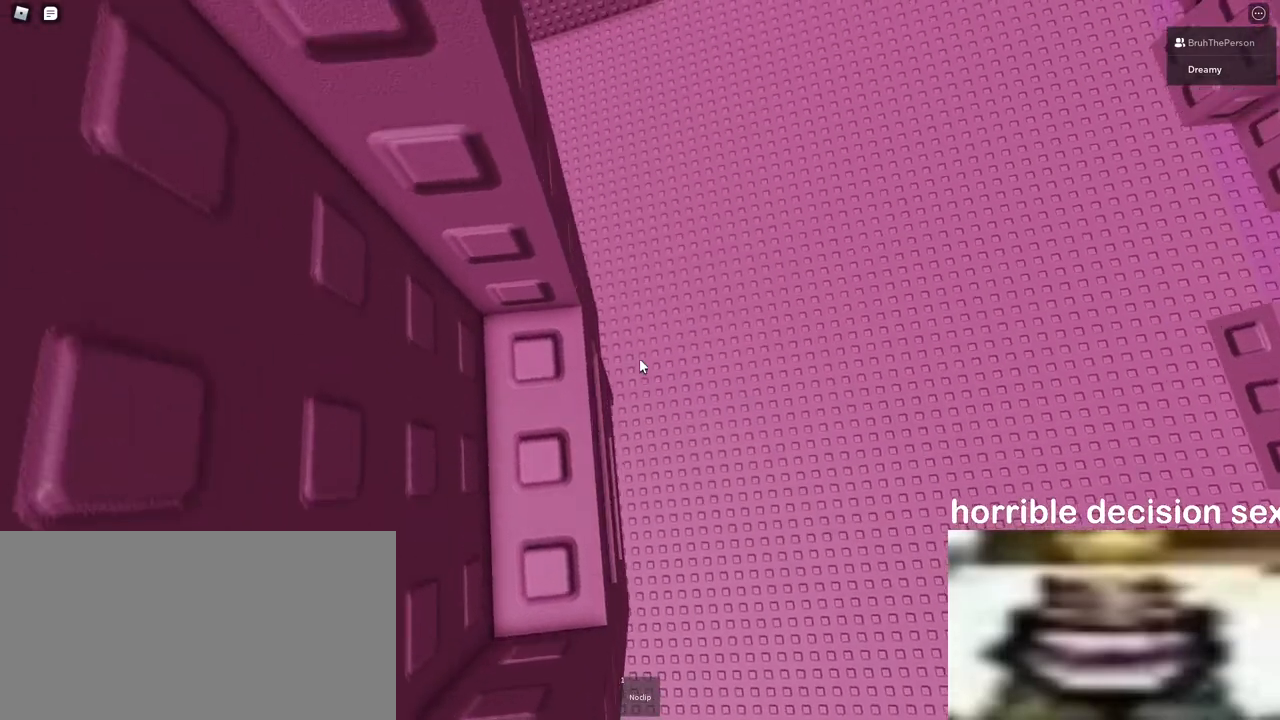
{"keys": [], "mouse": ["right"], "events": [[17, "mouse_right", "down"], [133, "s", "down"], [217, "s", "up"]]}
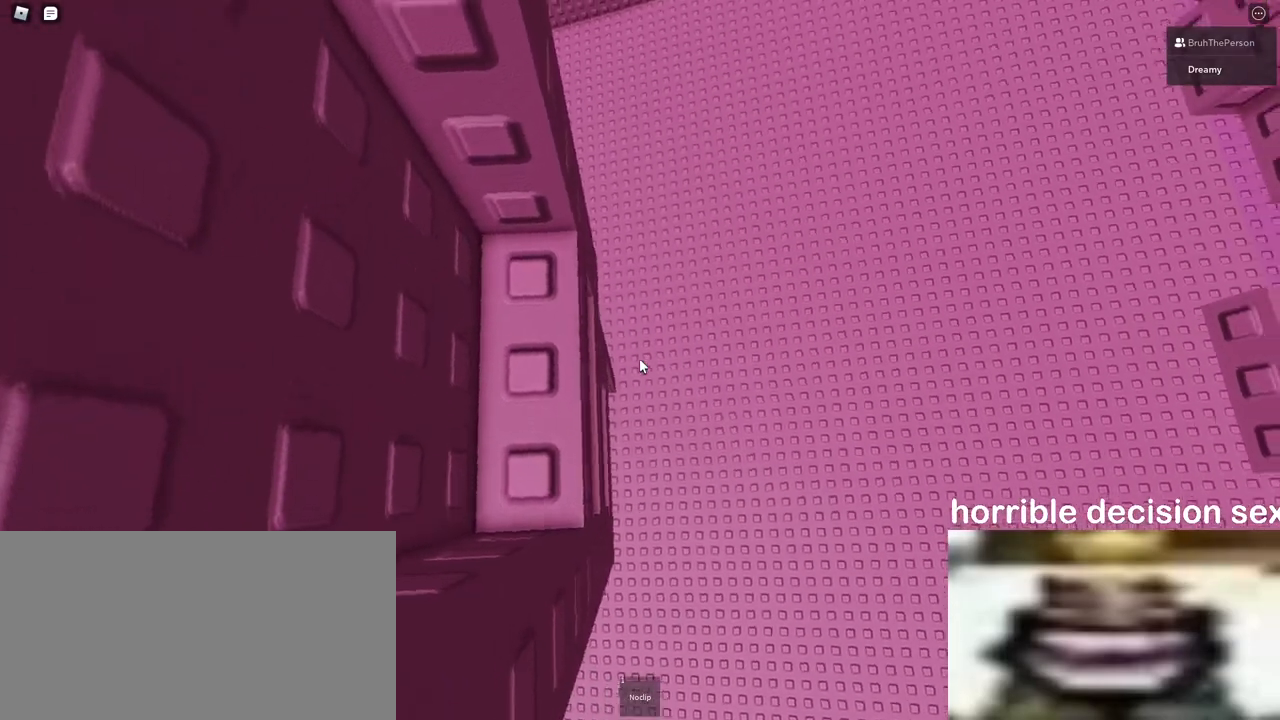
{"keys": [], "mouse": ["right"], "events": [[33, "mouse_right", "up"], [283, "mouse_right", "down"], [317, "mouse_right", "up"], [383, "mouse_right", "down"]]}
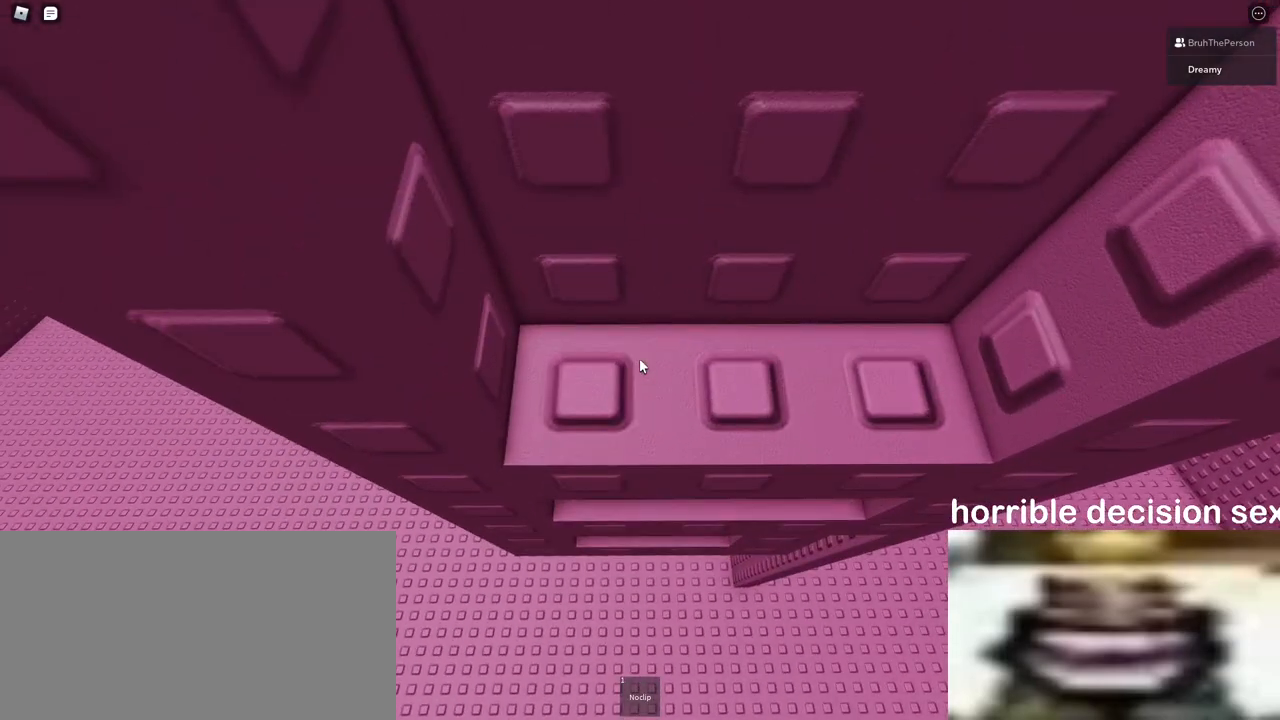
{"keys": [], "mouse": [], "events": [[183, "s", "down"], [283, "mouse_right", "up"], [383, "mouse_right", "down"], [450, "s", "up"], [467, "mouse_right", "up"]]}
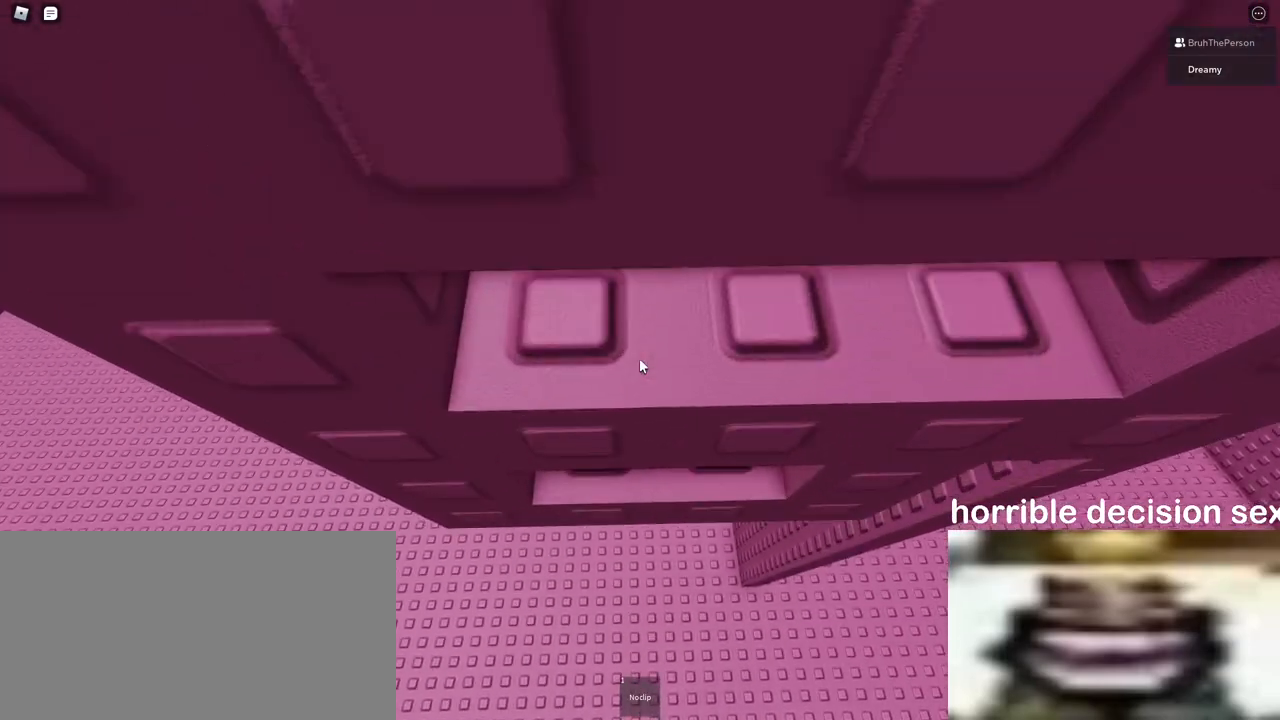
{"keys": [], "mouse": ["right"], "events": [[100, "mouse_wheel", "down"], [150, "mouse_right", "down"], [250, "mouse_wheel", "up"]]}